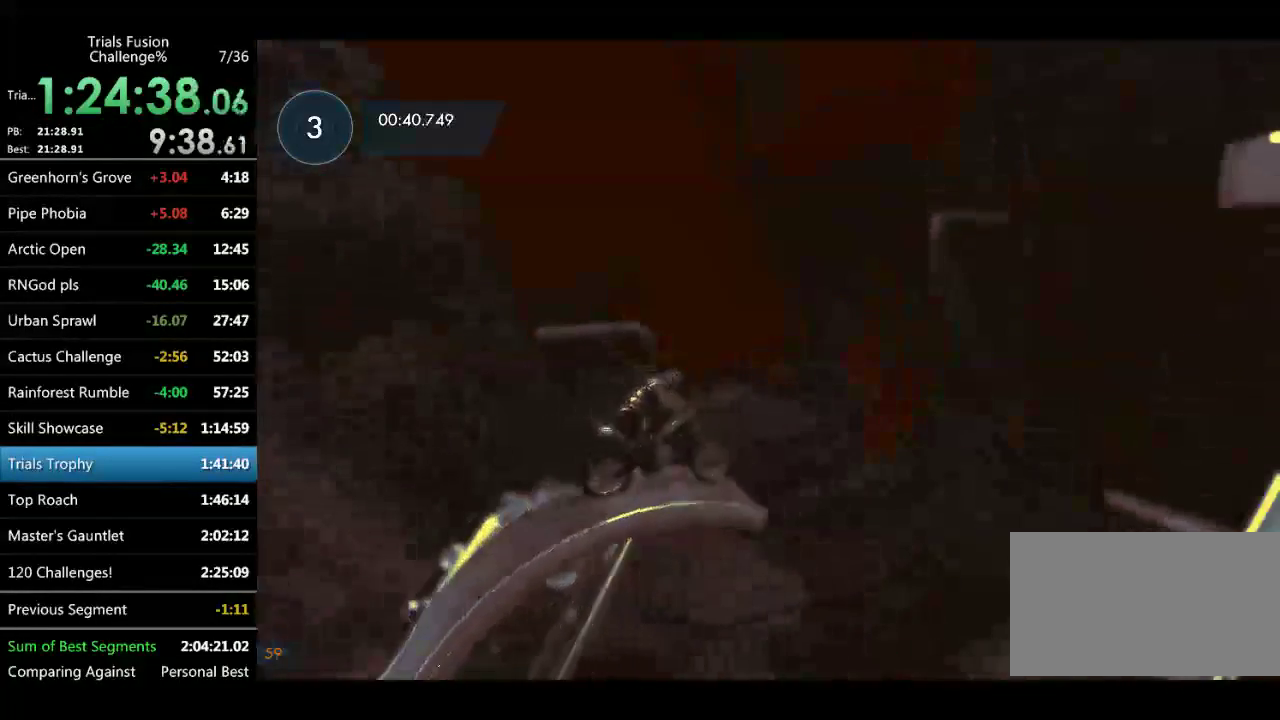
Gameplay with a controller (Xbox layout); each line is a JSON object with the inputs held at the frame after it. "events" lists button and stick changes between this image and that frame as [ms after this image, input, new state], when the widget could be followed in between. Not read: L3 R3 TOUCHPAD.
{"buttons": [], "left_stick": "center", "events": [[41, "L2", "up"], [499, "left_stick", "center"]]}
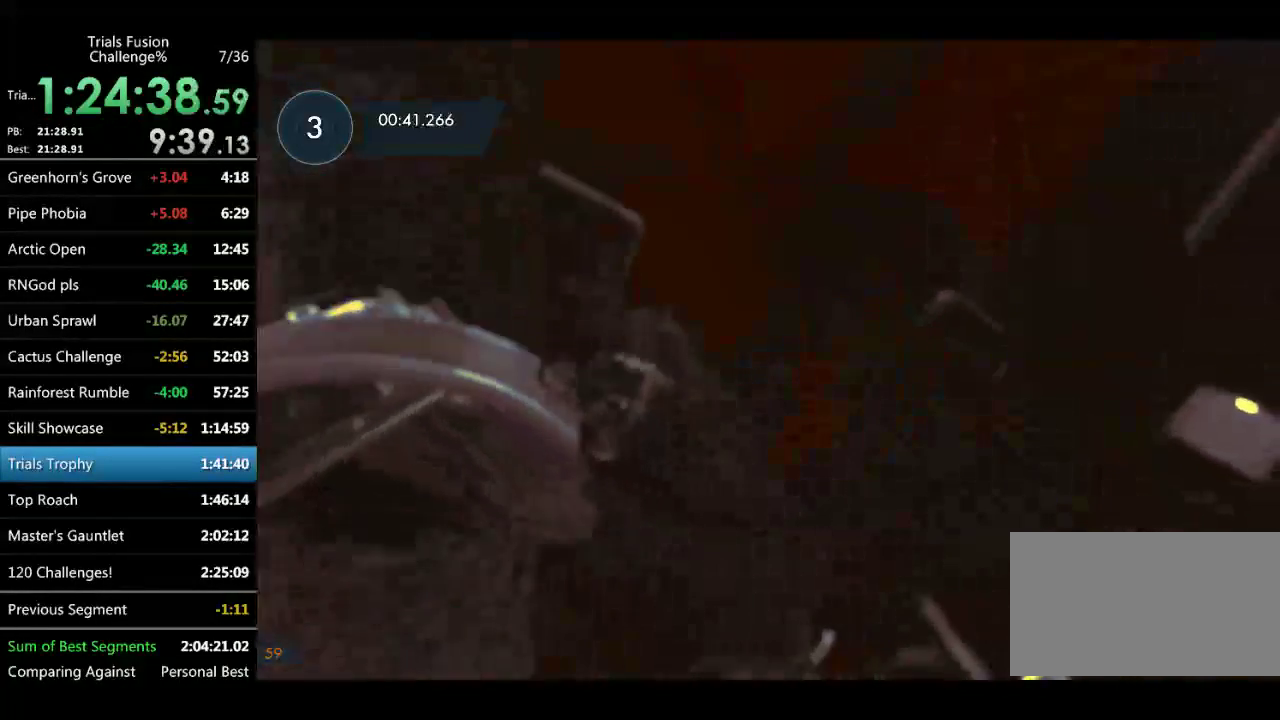
{"buttons": [], "left_stick": "left", "events": [[124, "left_stick", "left"]]}
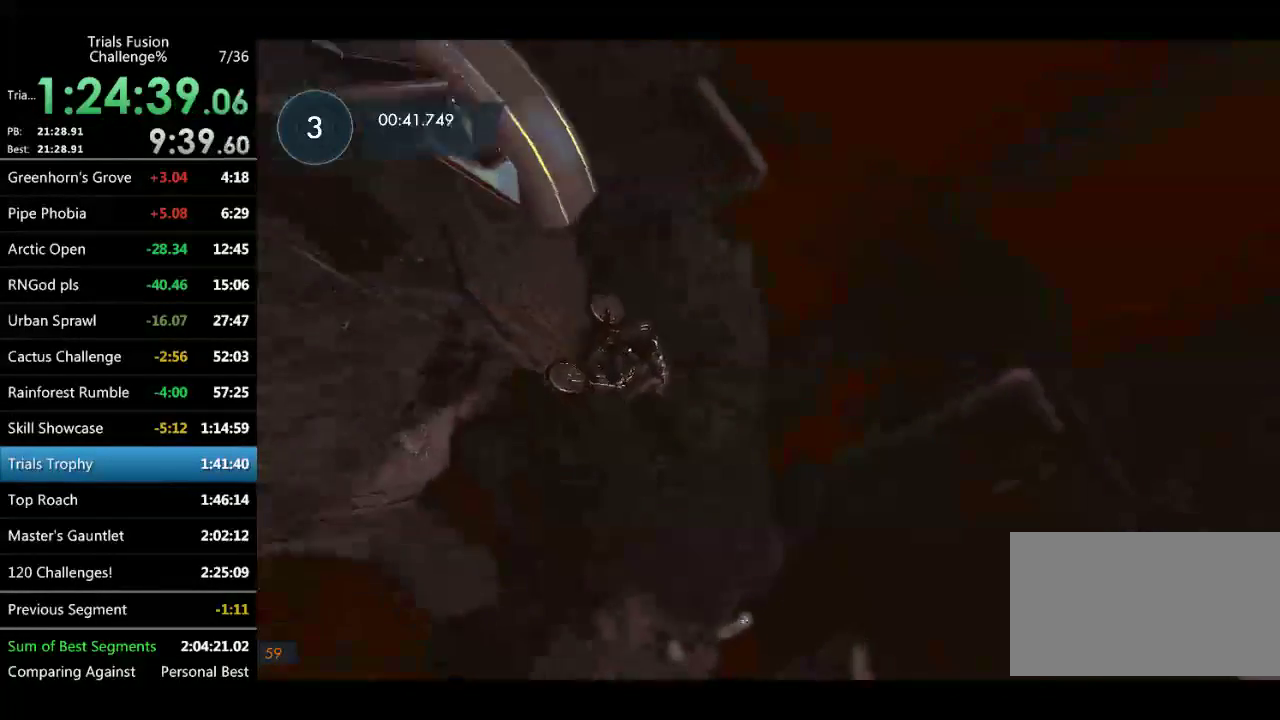
{"buttons": [], "left_stick": "center", "events": [[84, "left_stick", "center"], [167, "left_stick", "left"], [374, "left_stick", "center"]]}
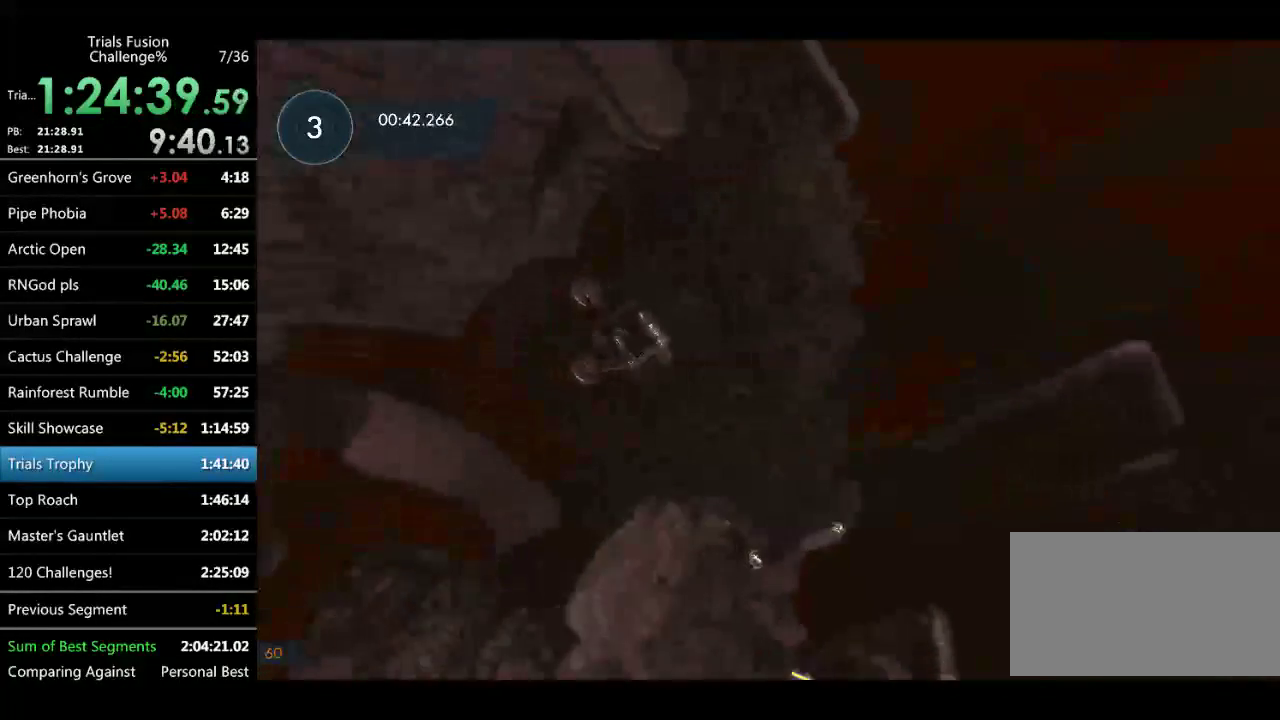
{"buttons": [], "left_stick": "center", "events": [[333, "left_stick", "right"], [416, "left_stick", "center"]]}
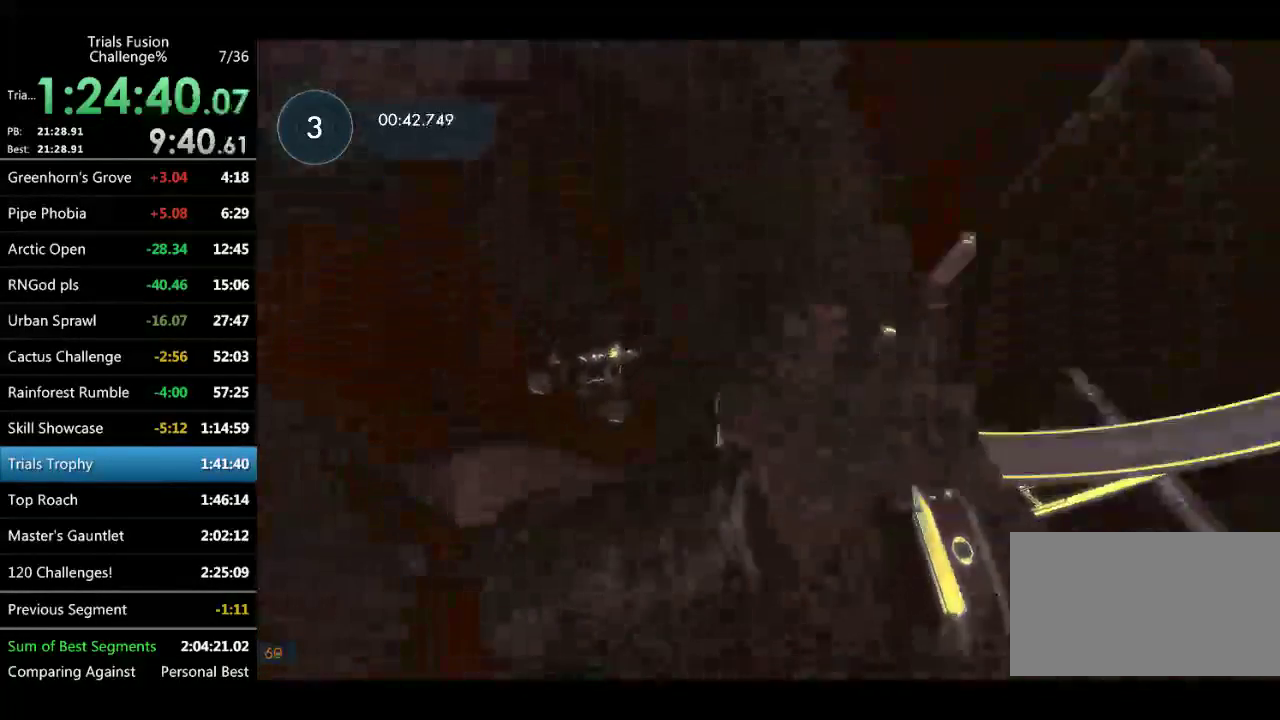
{"buttons": [], "left_stick": "right", "events": [[332, "left_stick", "right"]]}
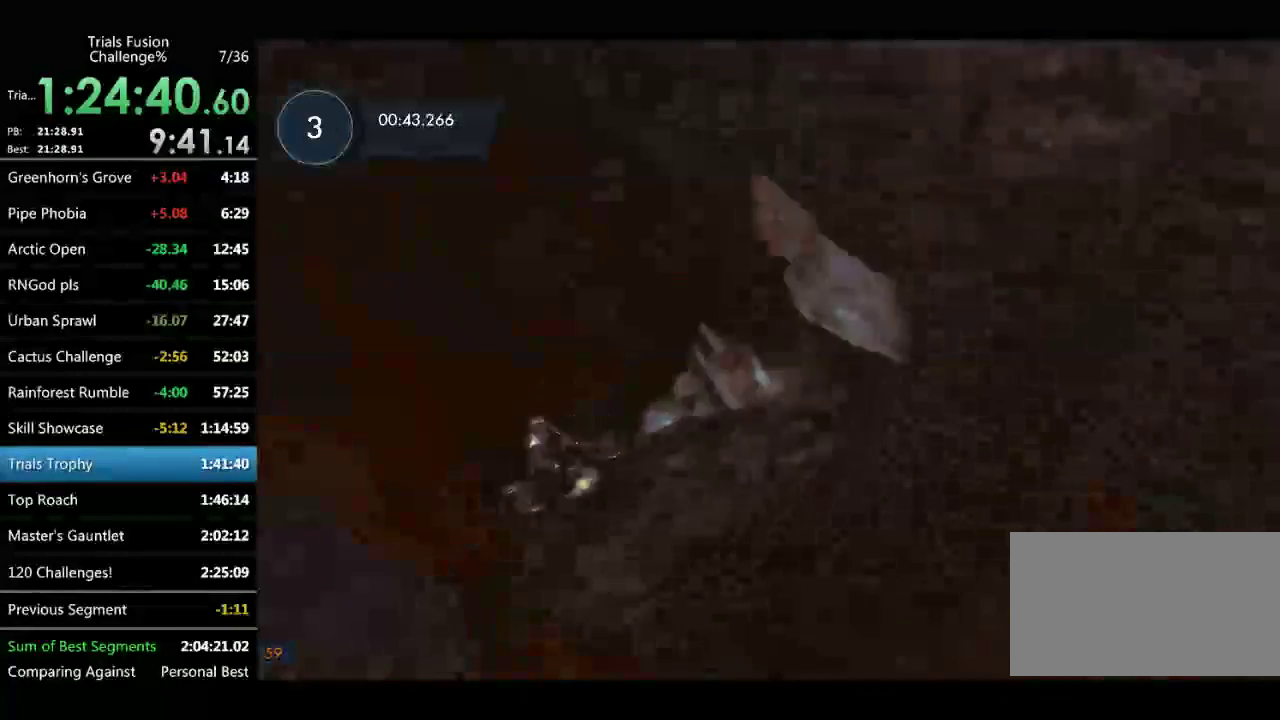
{"buttons": [], "left_stick": "left", "events": [[415, "left_stick", "left"]]}
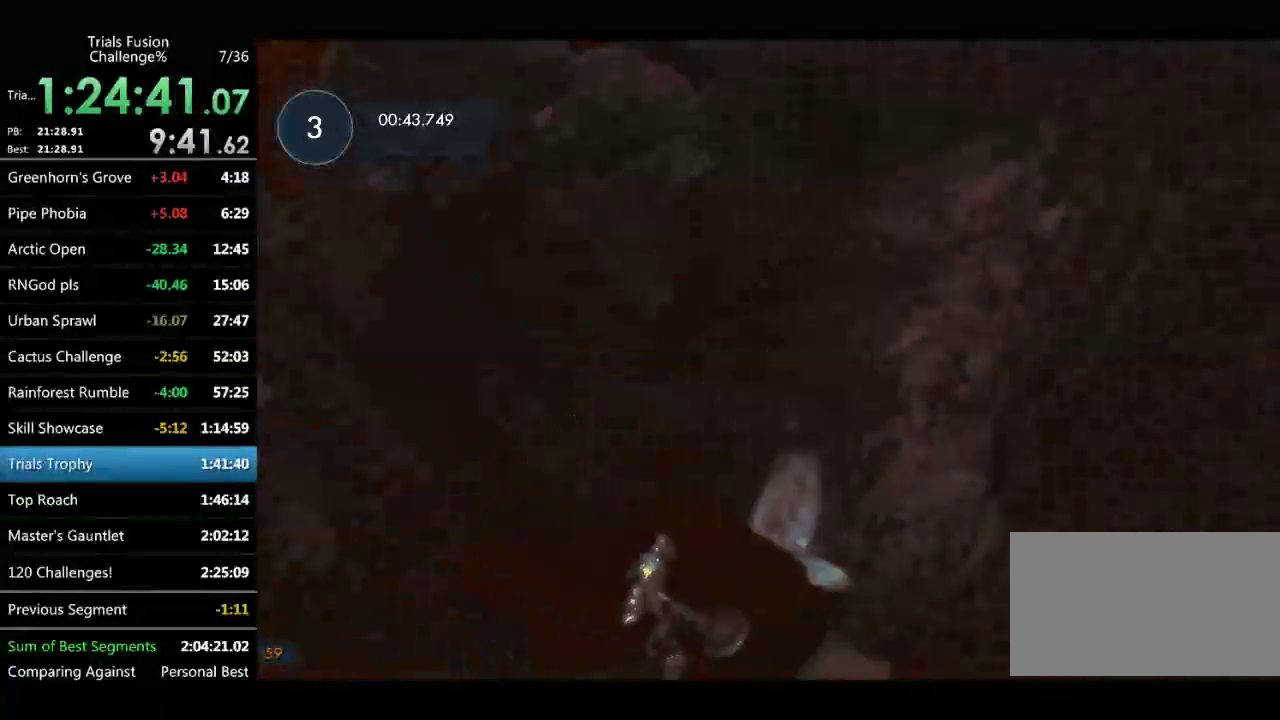
{"buttons": ["R2"], "left_stick": "center", "events": [[208, "R2", "down"], [291, "left_stick", "center"]]}
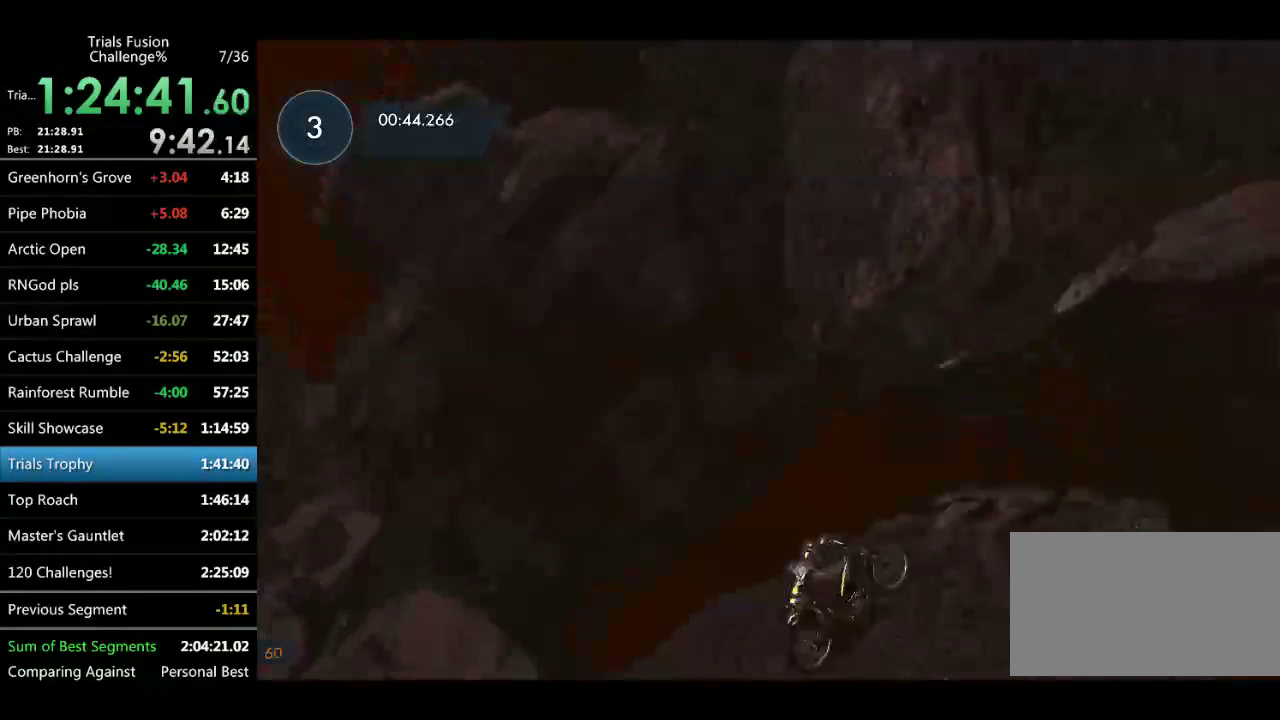
{"buttons": ["R2"], "left_stick": "center", "events": [[42, "R2", "up"], [457, "R2", "down"]]}
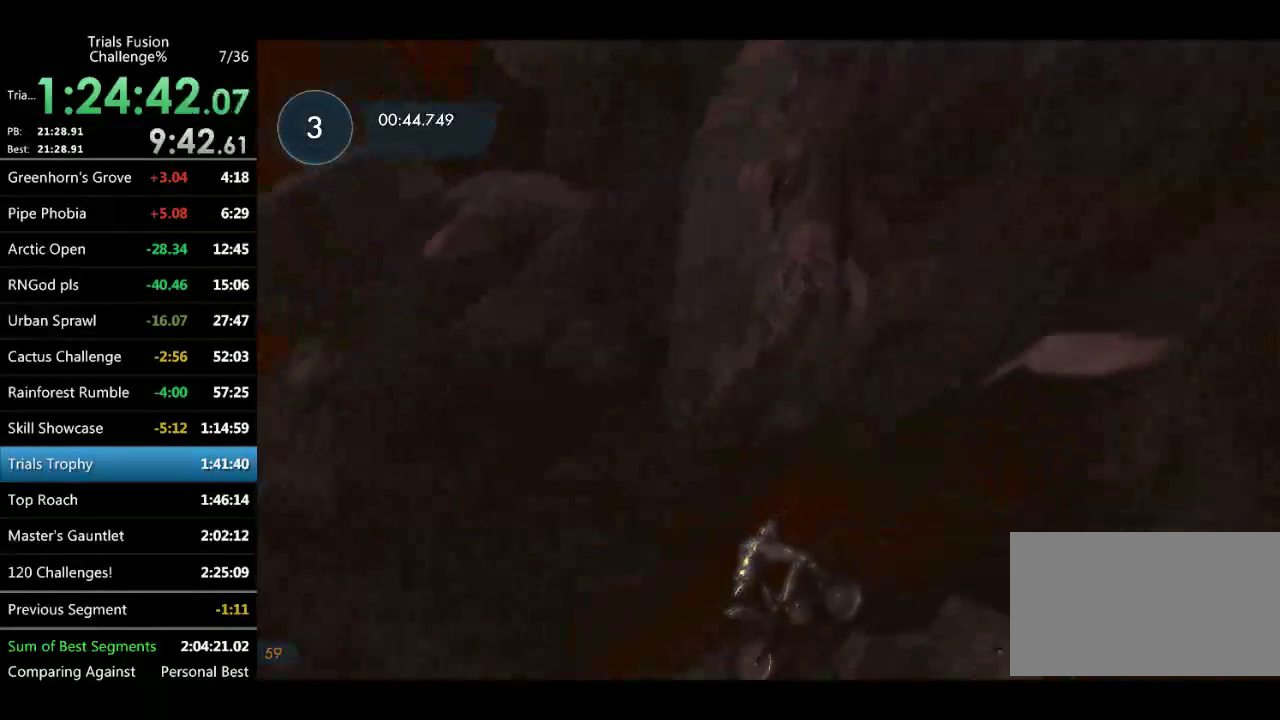
{"buttons": [], "left_stick": "left", "events": [[83, "R2", "up"], [83, "left_stick", "left"], [166, "R2", "down"], [374, "R2", "up"]]}
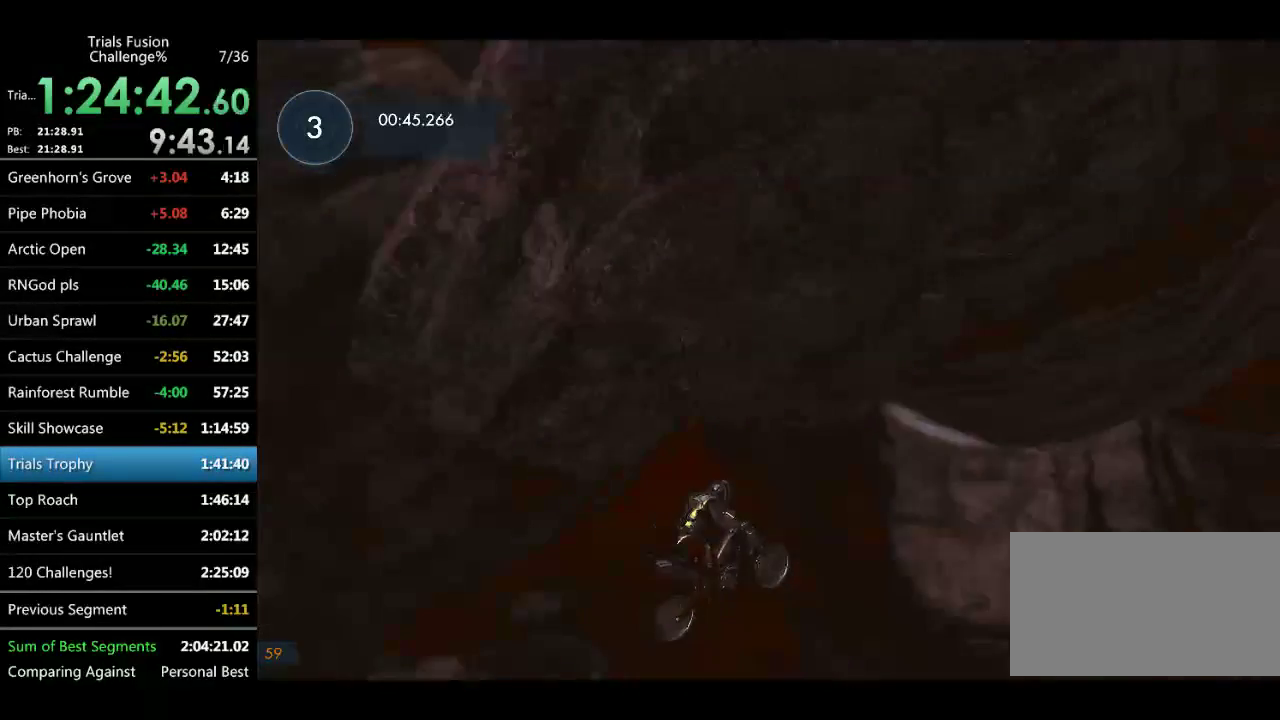
{"buttons": [], "left_stick": "down-right", "events": [[41, "left_stick", "center"], [125, "left_stick", "left"], [332, "left_stick", "center"], [415, "left_stick", "down-right"]]}
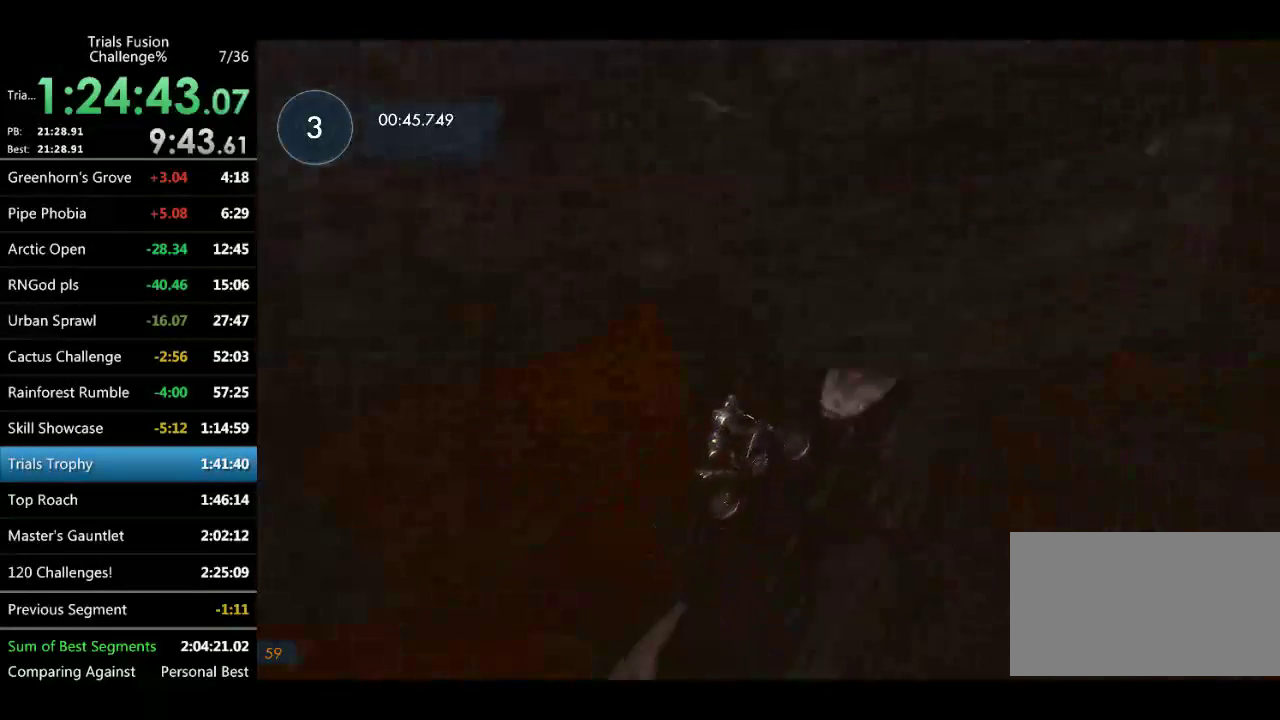
{"buttons": [], "left_stick": "right", "events": [[83, "left_stick", "center"], [291, "left_stick", "right"]]}
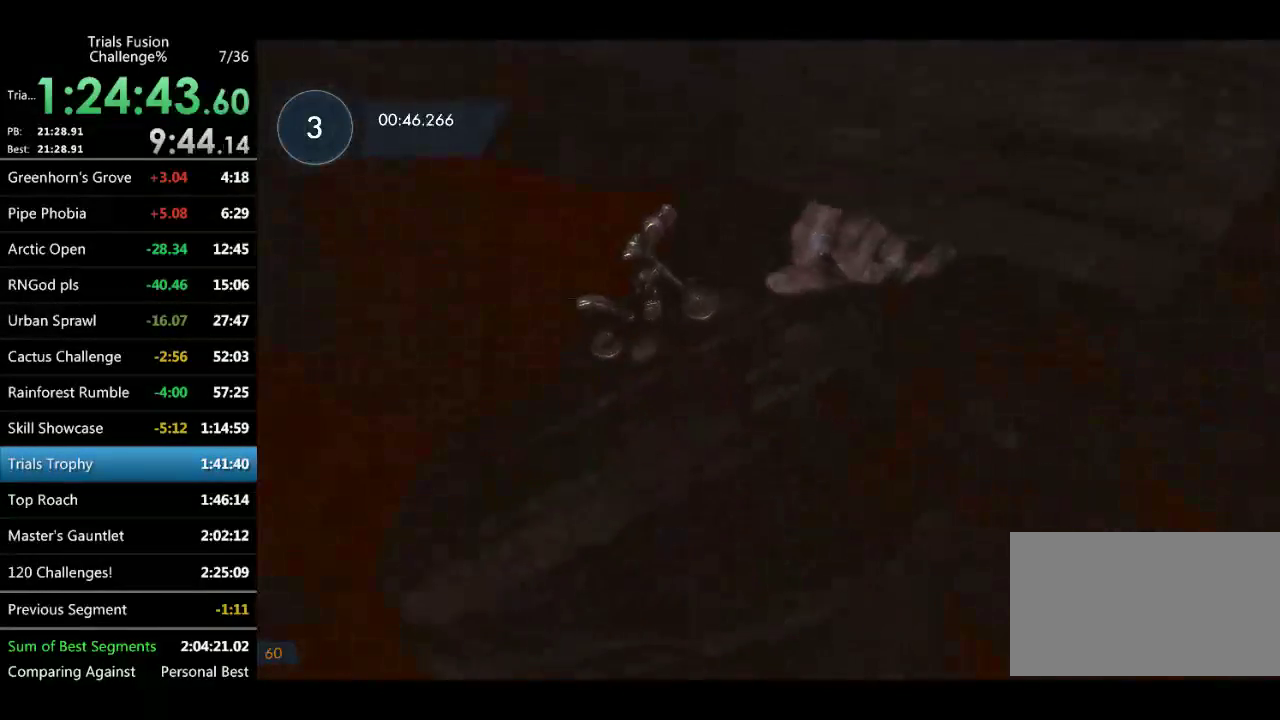
{"buttons": [], "left_stick": "right", "events": [[42, "left_stick", "center"], [291, "left_stick", "right"]]}
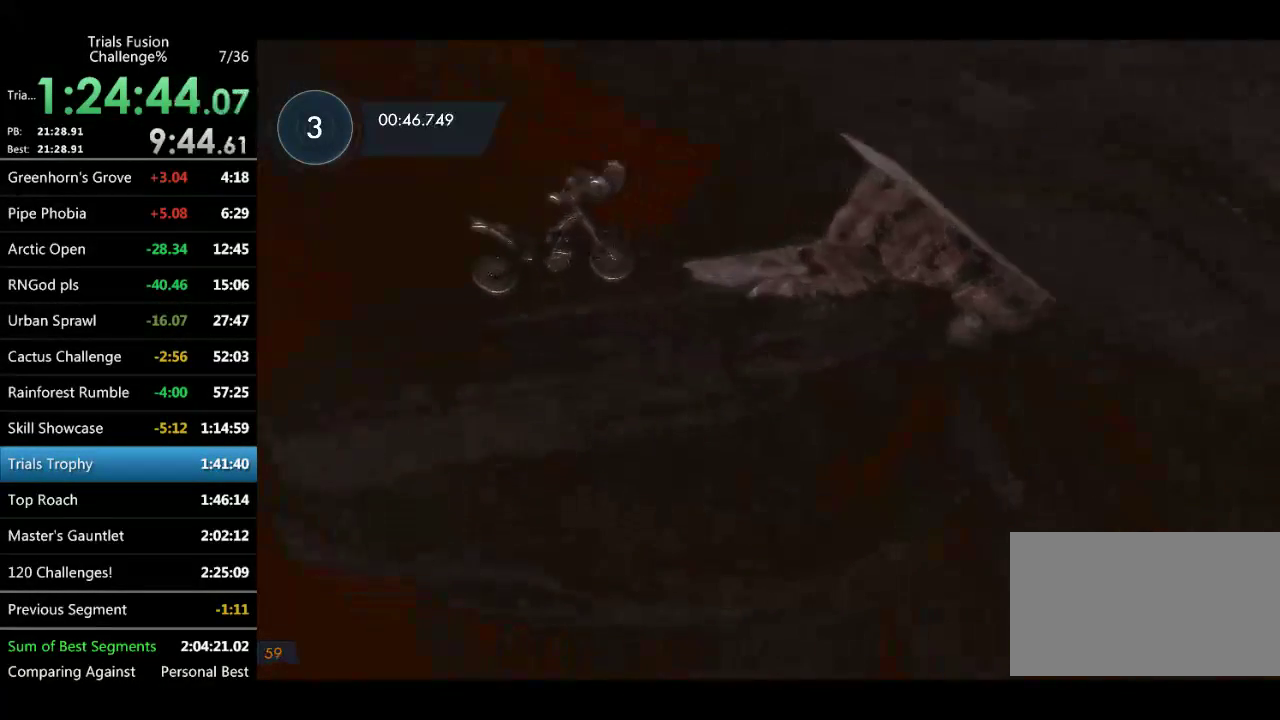
{"buttons": [], "left_stick": "right", "events": []}
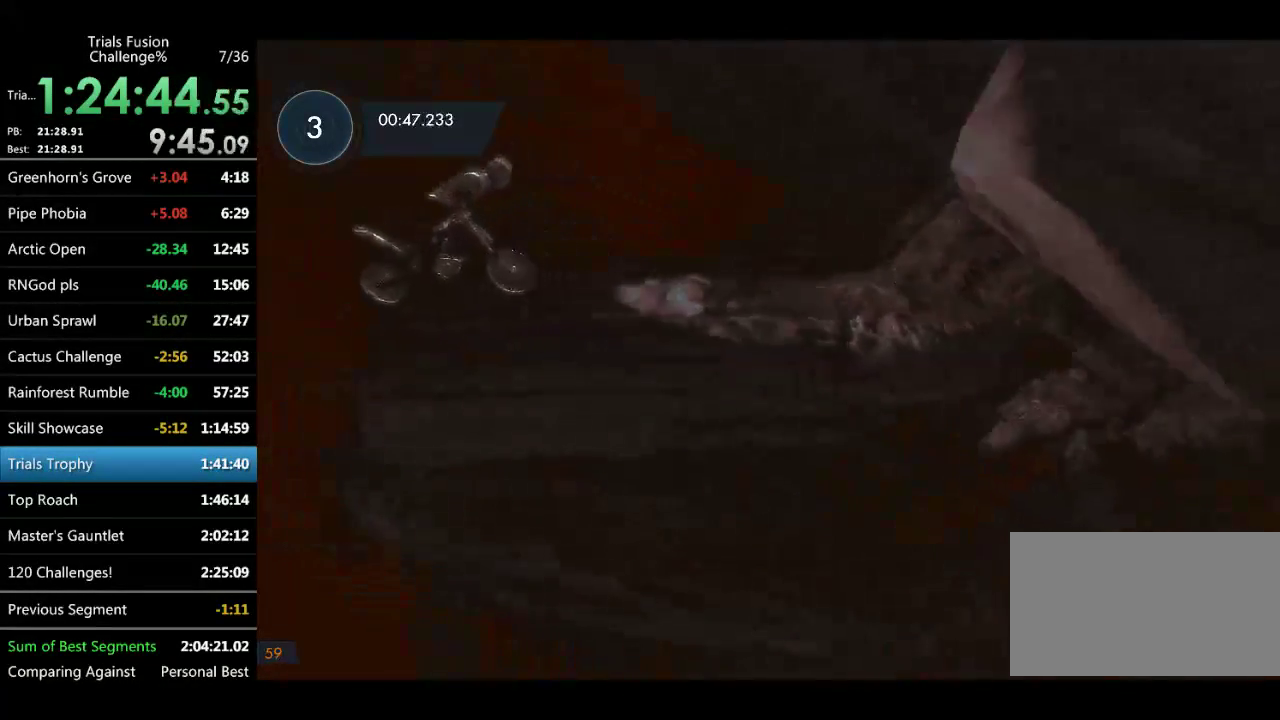
{"buttons": [], "left_stick": "right", "events": []}
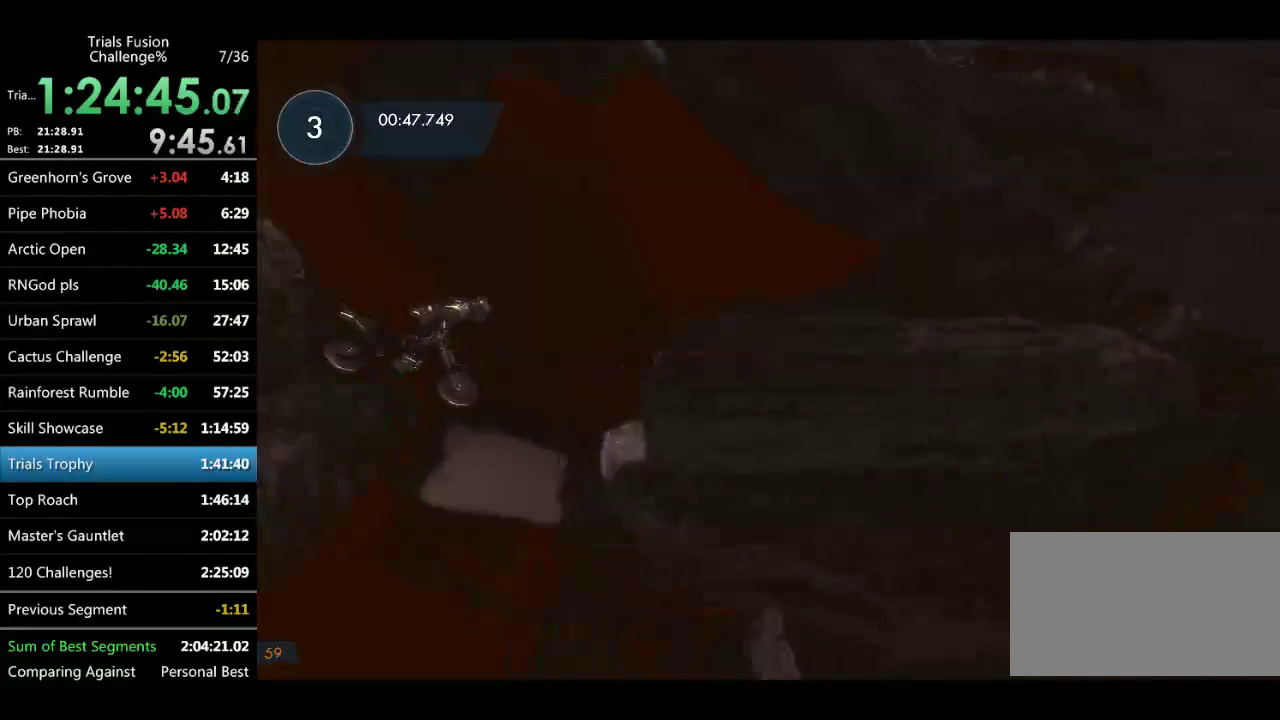
{"buttons": [], "left_stick": "center", "events": [[166, "R2", "down"], [166, "left_stick", "left"], [291, "left_stick", "up-left"], [374, "left_stick", "center"], [415, "R2", "up"]]}
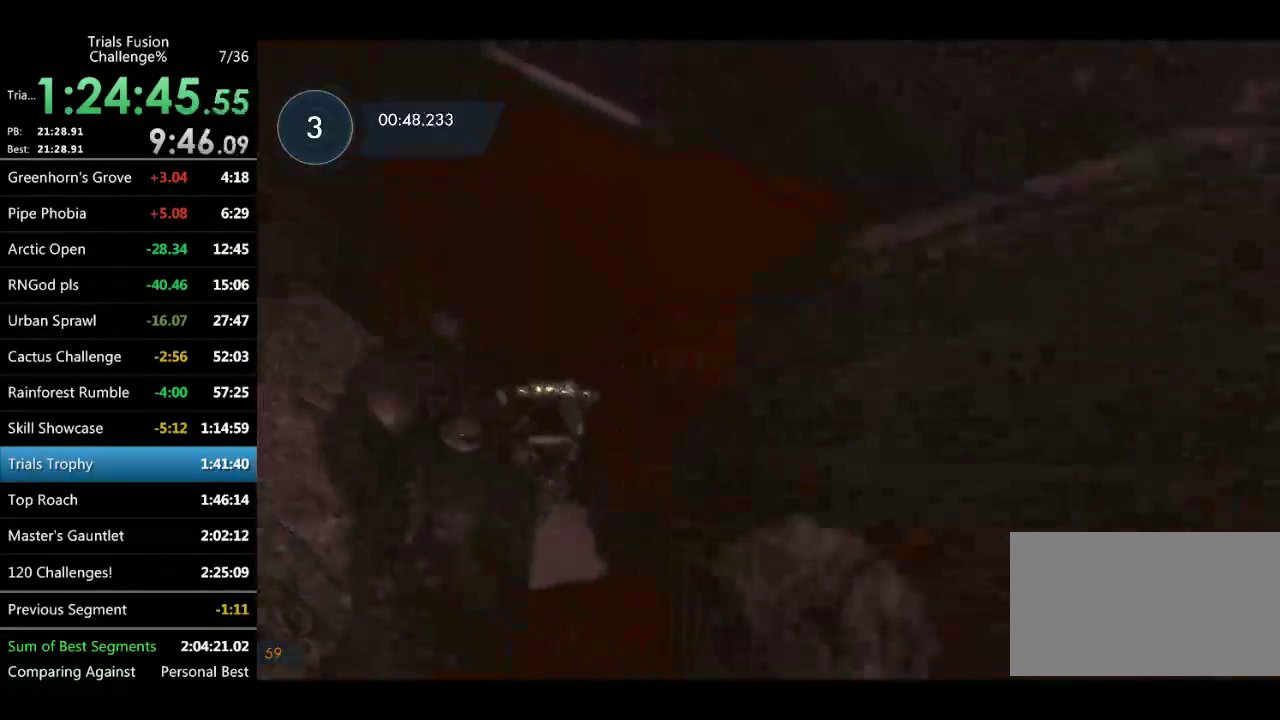
{"buttons": [], "left_stick": "center", "events": [[208, "R2", "down"], [208, "left_stick", "left"], [291, "R2", "up"], [333, "left_stick", "center"]]}
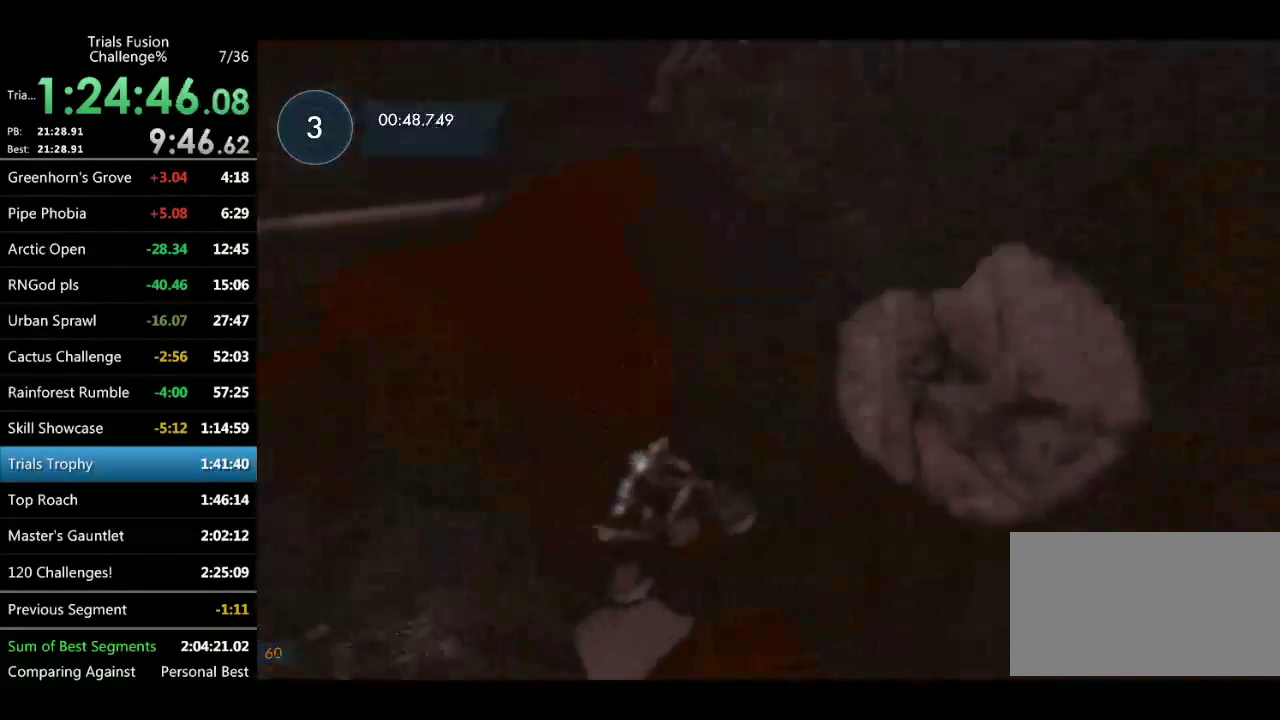
{"buttons": [], "left_stick": "center", "events": [[125, "left_stick", "right"], [291, "left_stick", "center"]]}
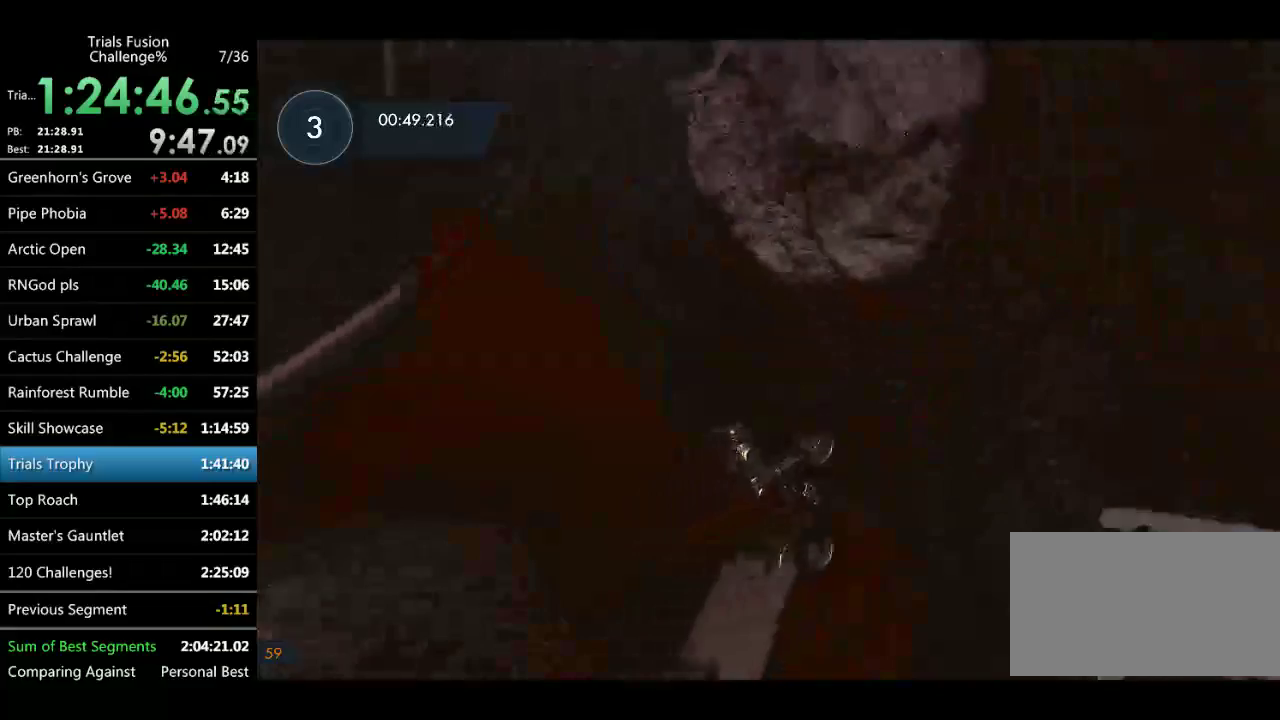
{"buttons": [], "left_stick": "down-right", "events": [[291, "left_stick", "down-right"]]}
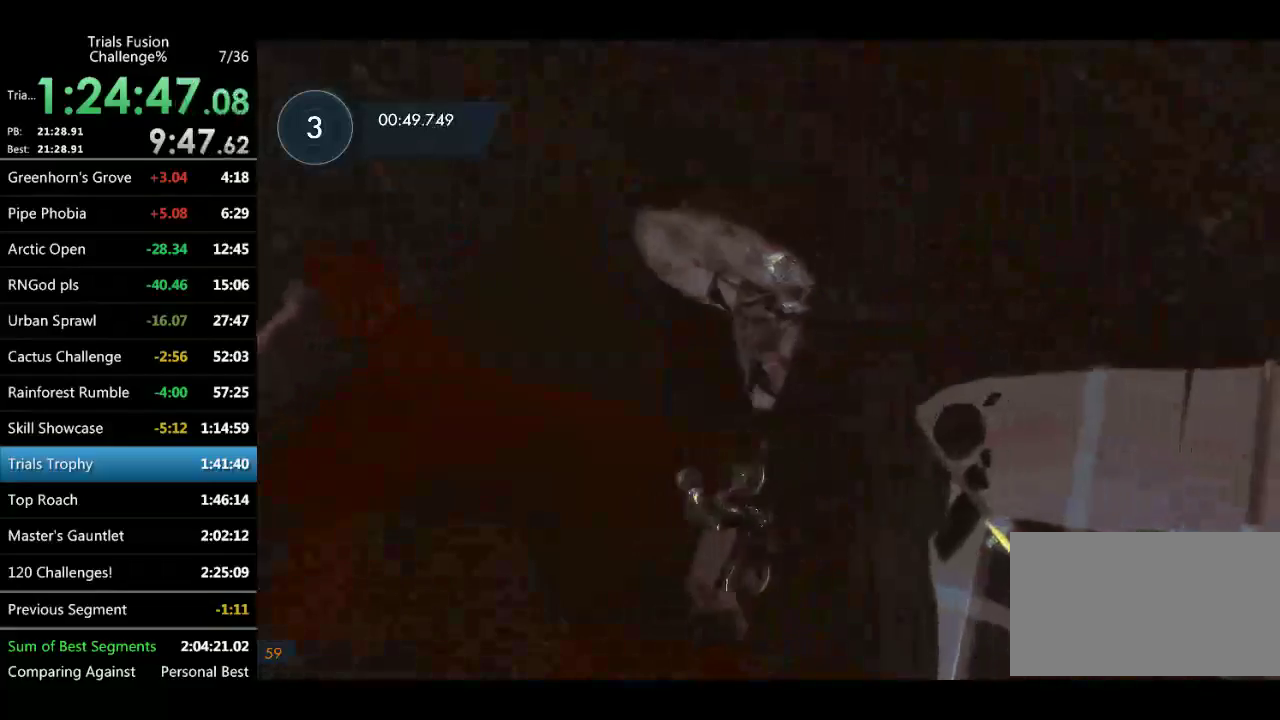
{"buttons": [], "left_stick": "center", "events": [[166, "left_stick", "center"]]}
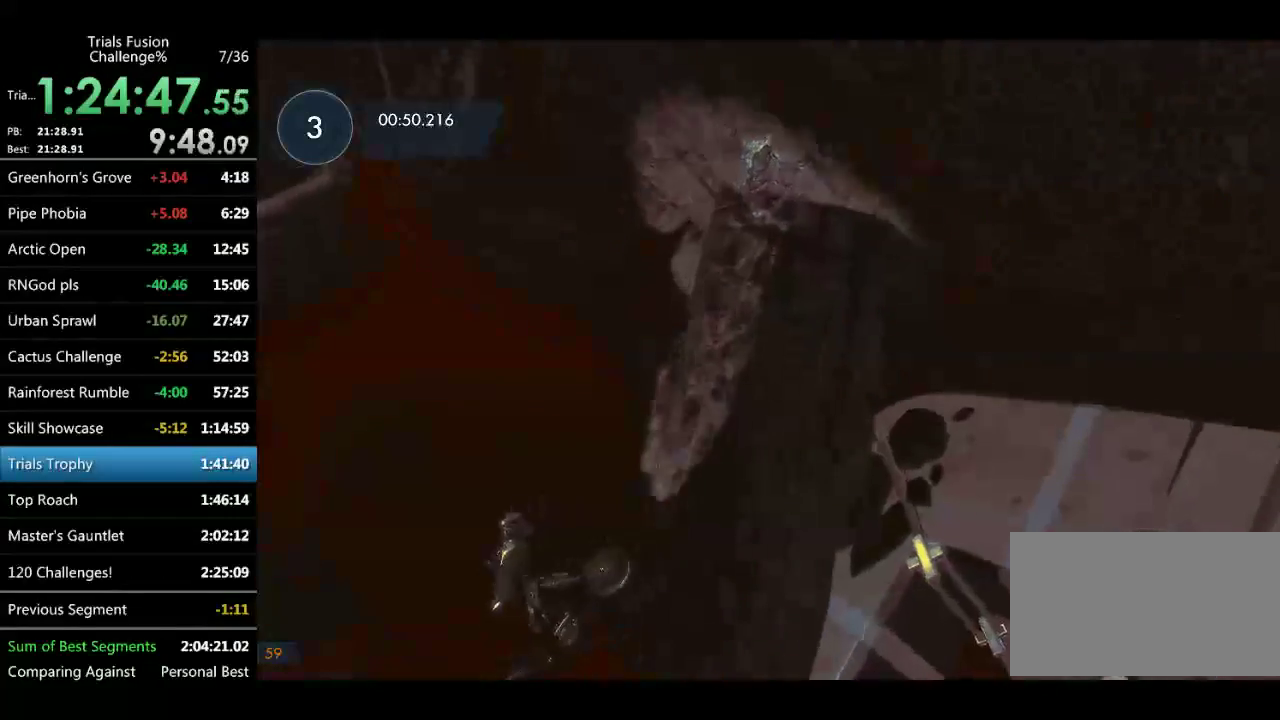
{"buttons": [], "left_stick": "center", "events": [[374, "left_stick", "left"], [498, "left_stick", "center"]]}
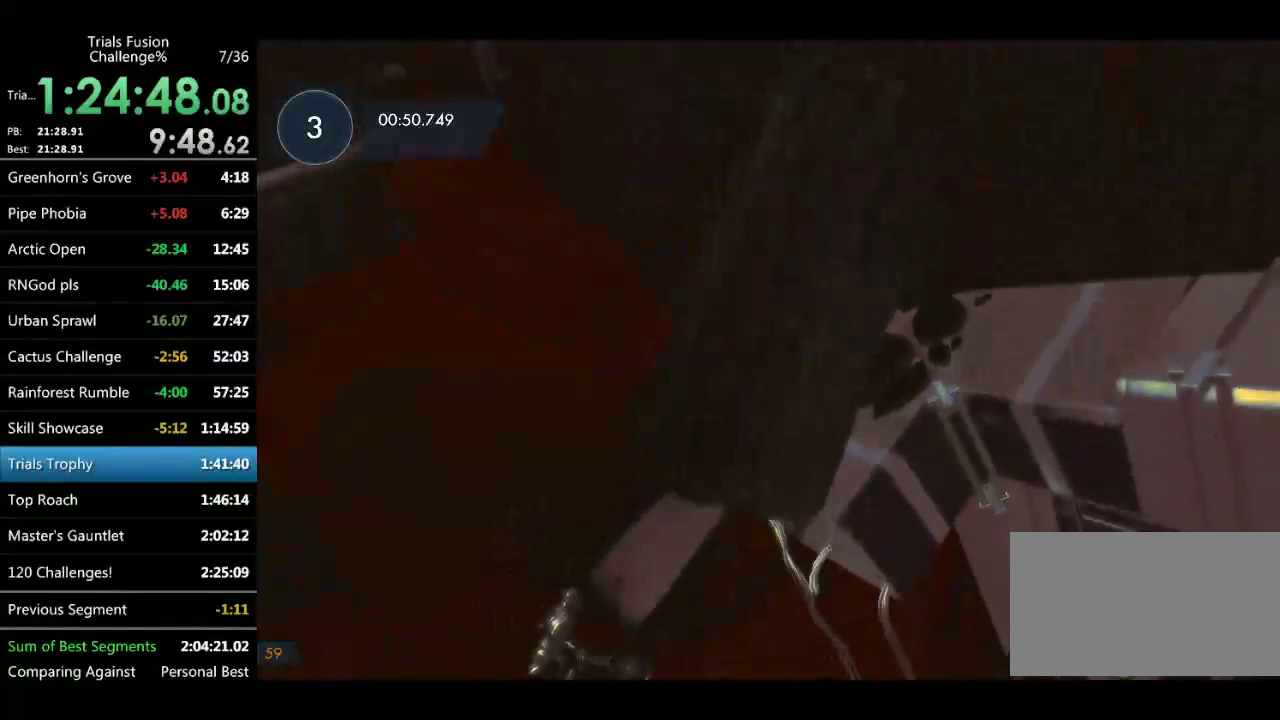
{"buttons": ["R2"], "left_stick": "center", "events": [[291, "left_stick", "left"], [333, "R2", "down"], [416, "left_stick", "center"]]}
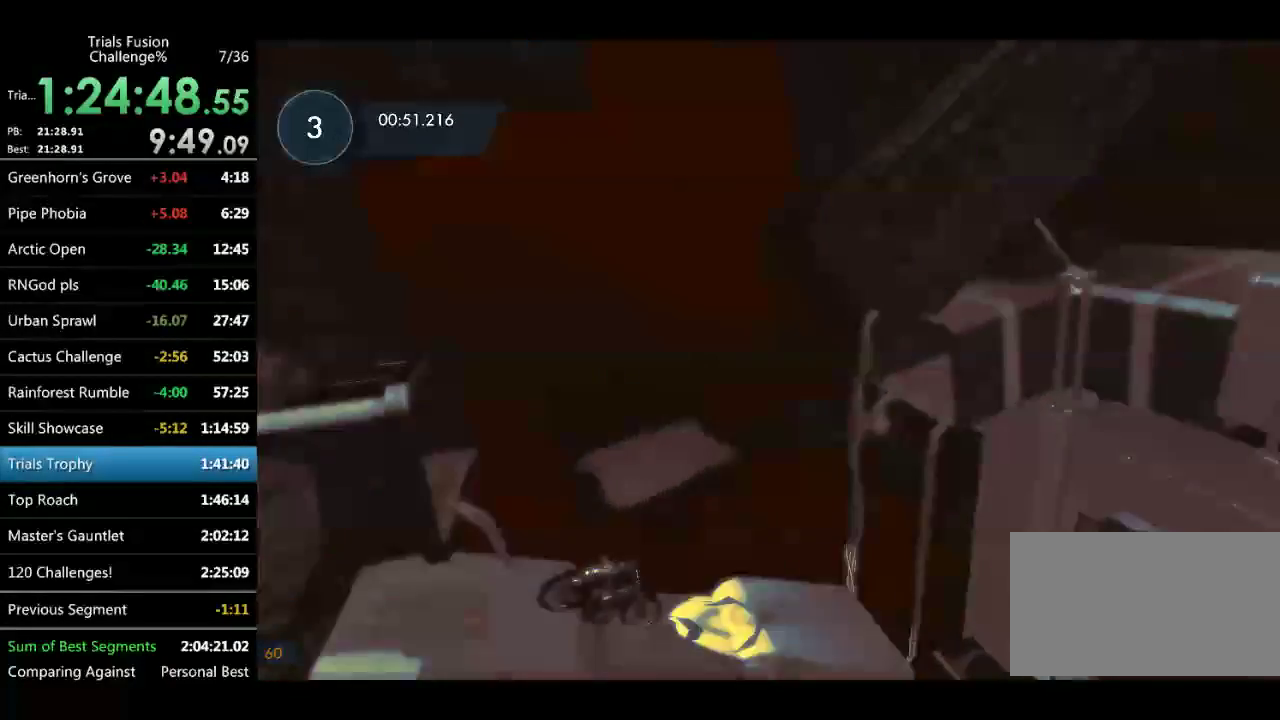
{"buttons": [], "left_stick": "center", "events": [[208, "R2", "up"], [374, "left_stick", "left"], [499, "left_stick", "center"]]}